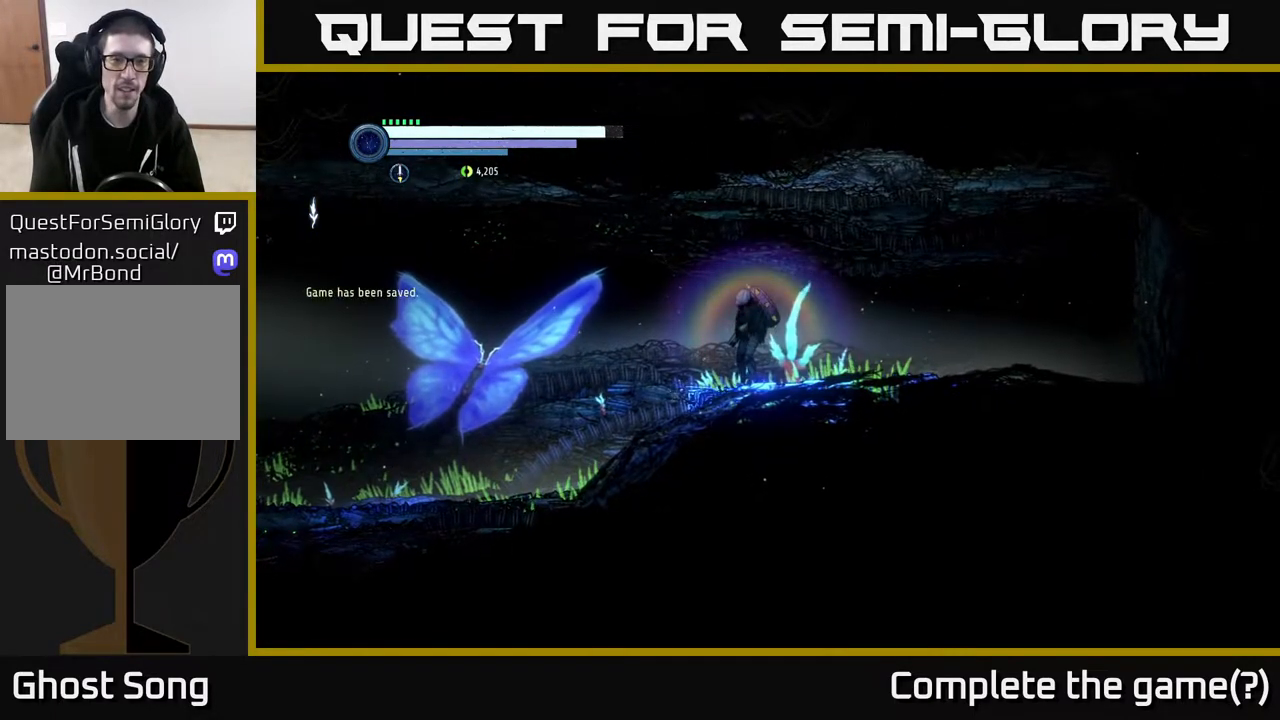
Gameplay with a controller (Xbox layout); each line is a JSON object with the inputs held at the frame after it. "events" lists button and stick changes between this image and that frame as [ms after this image, input, new state], when the widget could be followed in between.
{"buttons": [], "left_stick": "center", "right_stick": "center", "events": []}
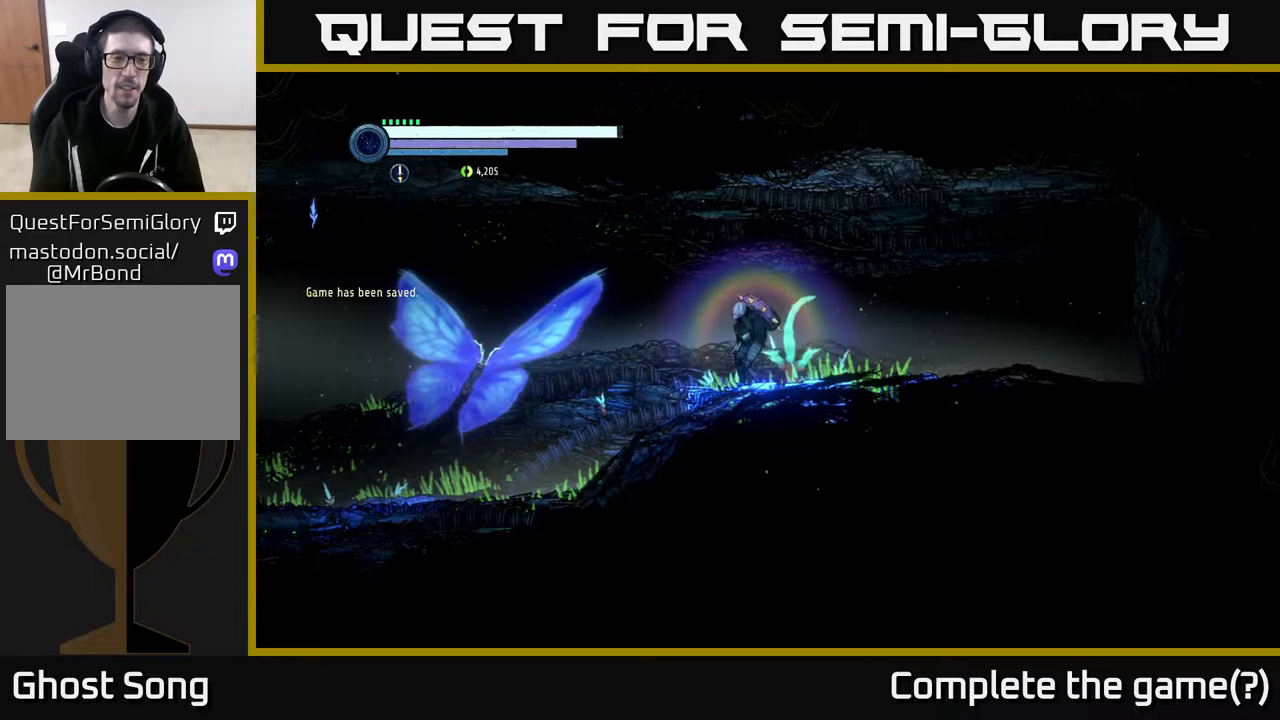
{"buttons": [], "left_stick": "center", "right_stick": "center", "events": [[67, "A", "down"], [133, "A", "up"], [267, "A", "down"], [317, "A", "up"], [433, "A", "down"], [500, "A", "up"]]}
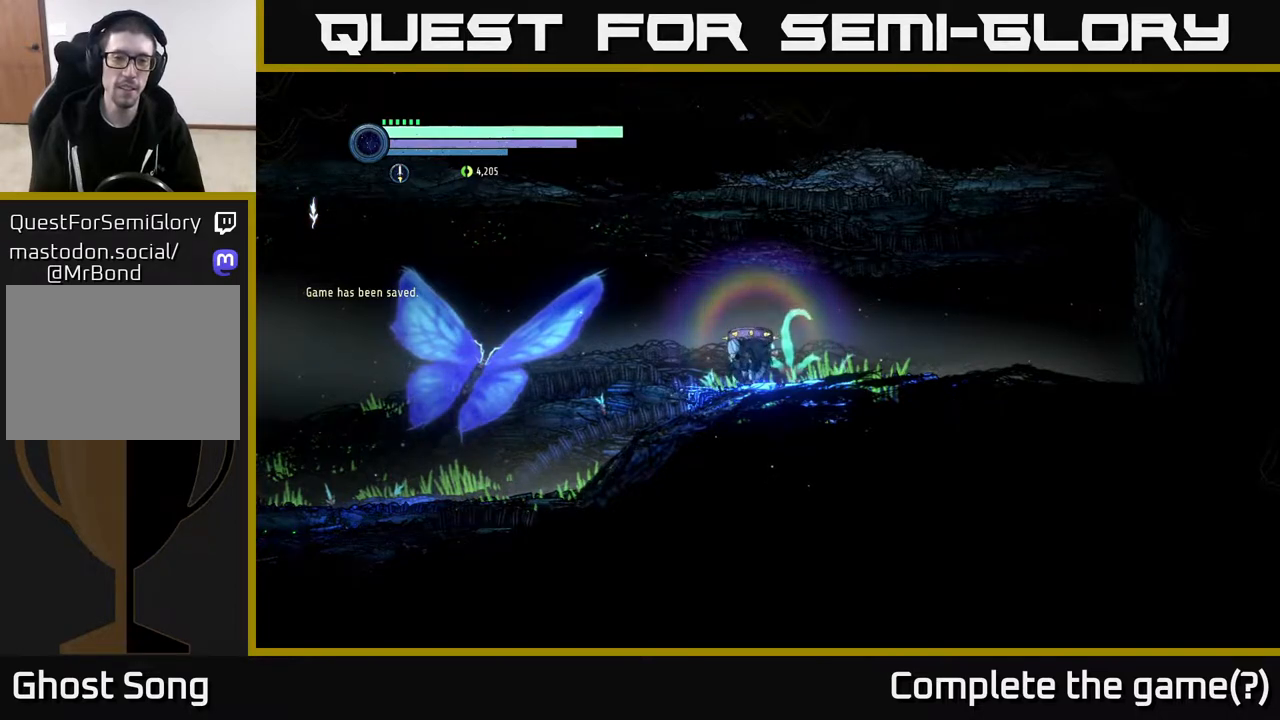
{"buttons": ["A"], "left_stick": "center", "right_stick": "center", "events": [[100, "A", "down"], [167, "A", "up"], [283, "A", "down"], [367, "A", "up"], [483, "A", "down"]]}
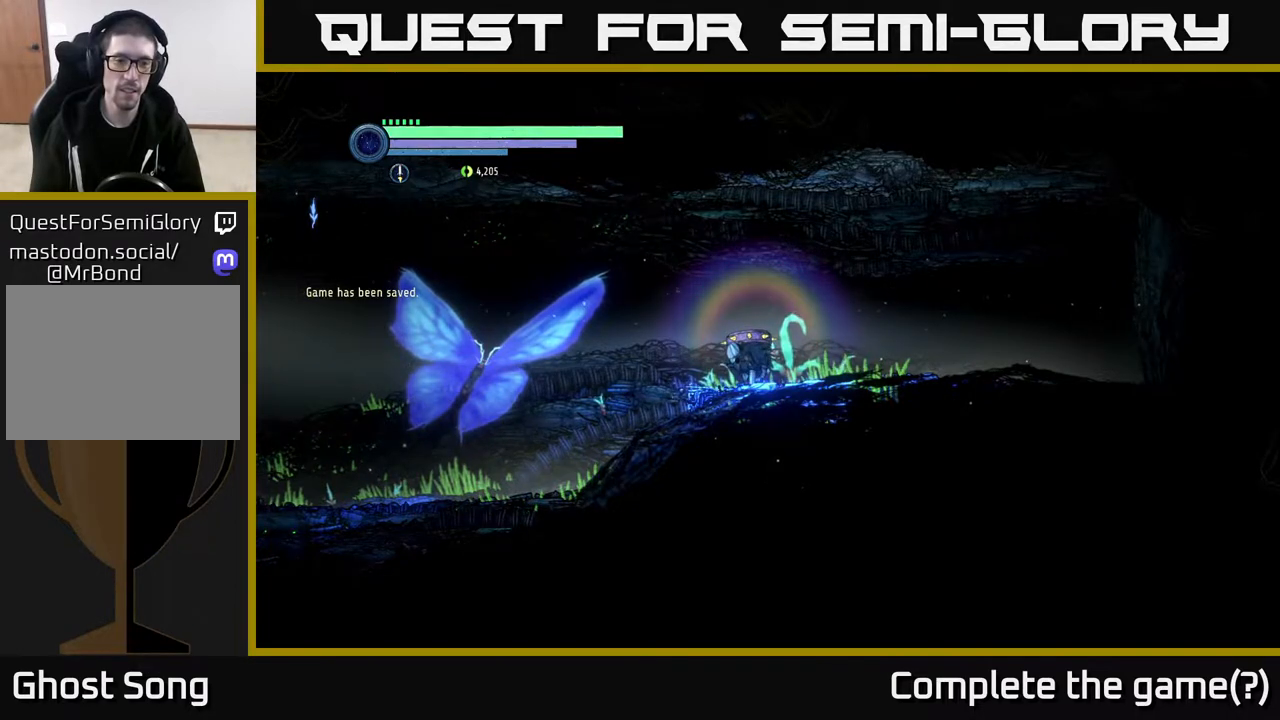
{"buttons": [], "left_stick": "right", "right_stick": "center", "events": [[83, "A", "up"], [167, "left_stick", "left"], [183, "A", "down"], [267, "A", "up"], [350, "left_stick", "center"], [400, "left_stick", "right"]]}
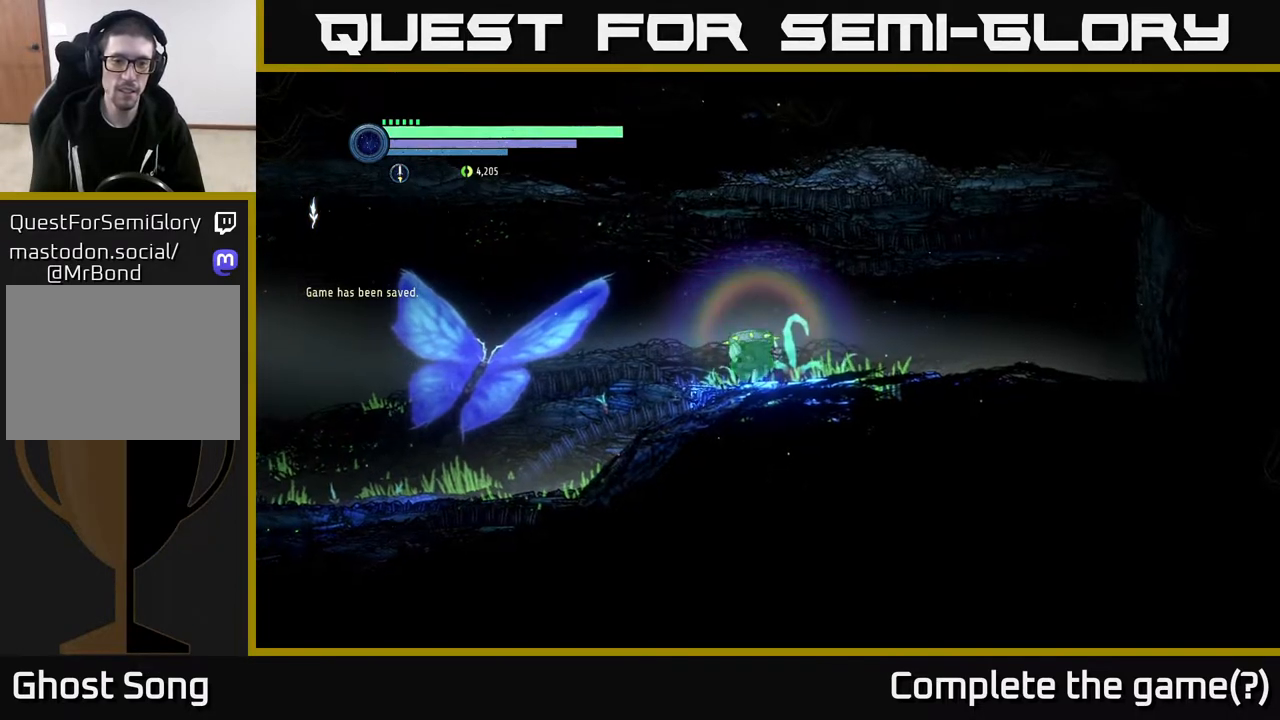
{"buttons": [], "left_stick": "center", "right_stick": "center", "events": [[133, "left_stick", "center"]]}
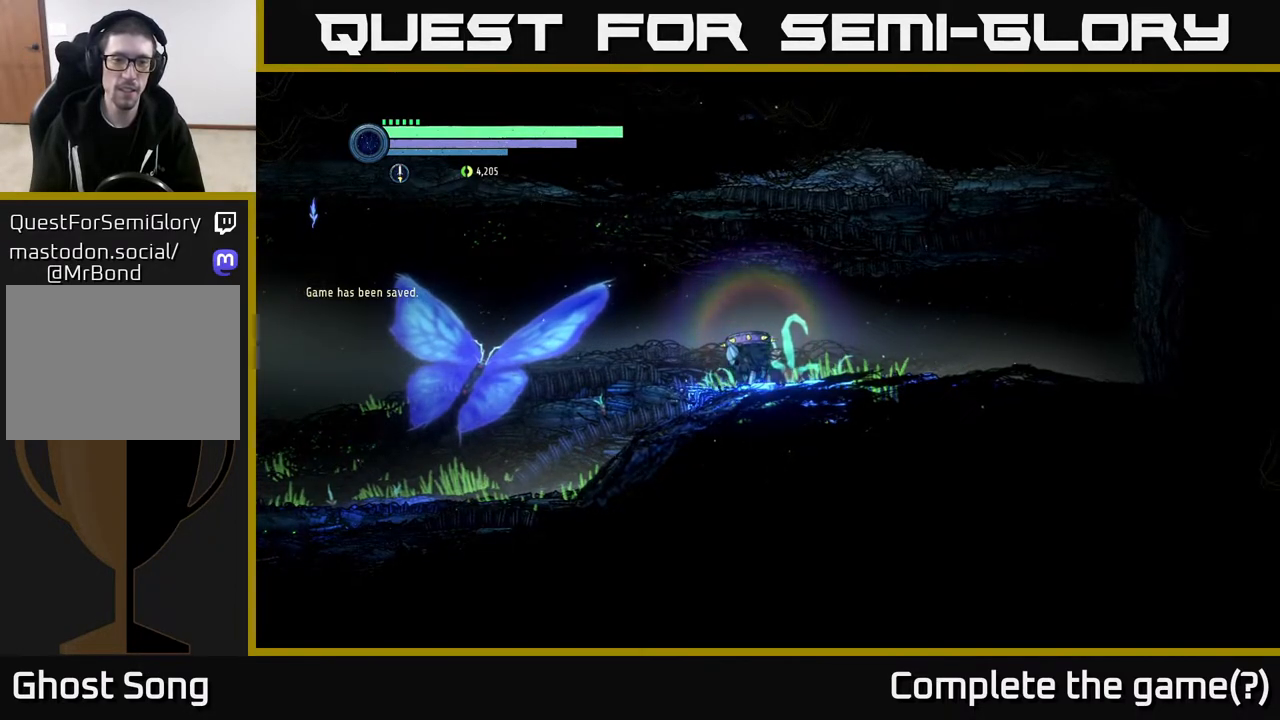
{"buttons": [], "left_stick": "up-left", "right_stick": "center", "events": [[167, "left_stick", "right"], [433, "left_stick", "up-left"]]}
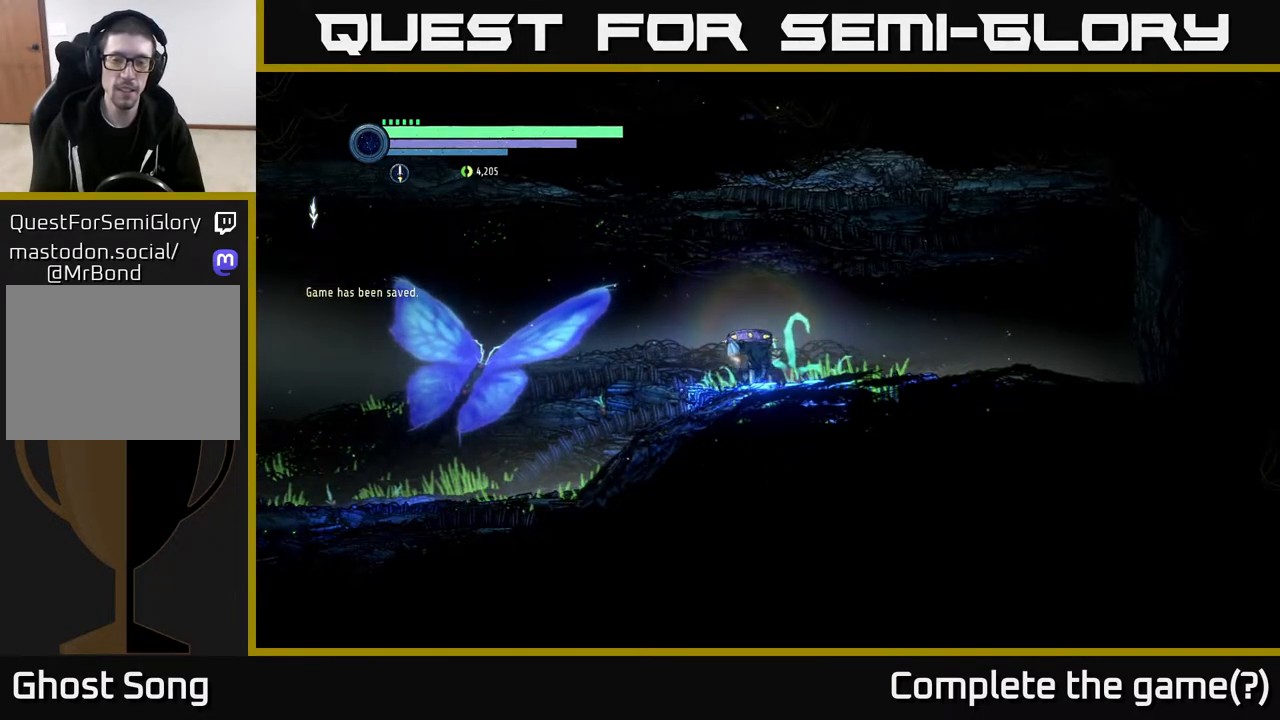
{"buttons": [], "left_stick": "center", "right_stick": "center", "events": [[83, "left_stick", "center"], [133, "left_stick", "right"], [333, "left_stick", "center"]]}
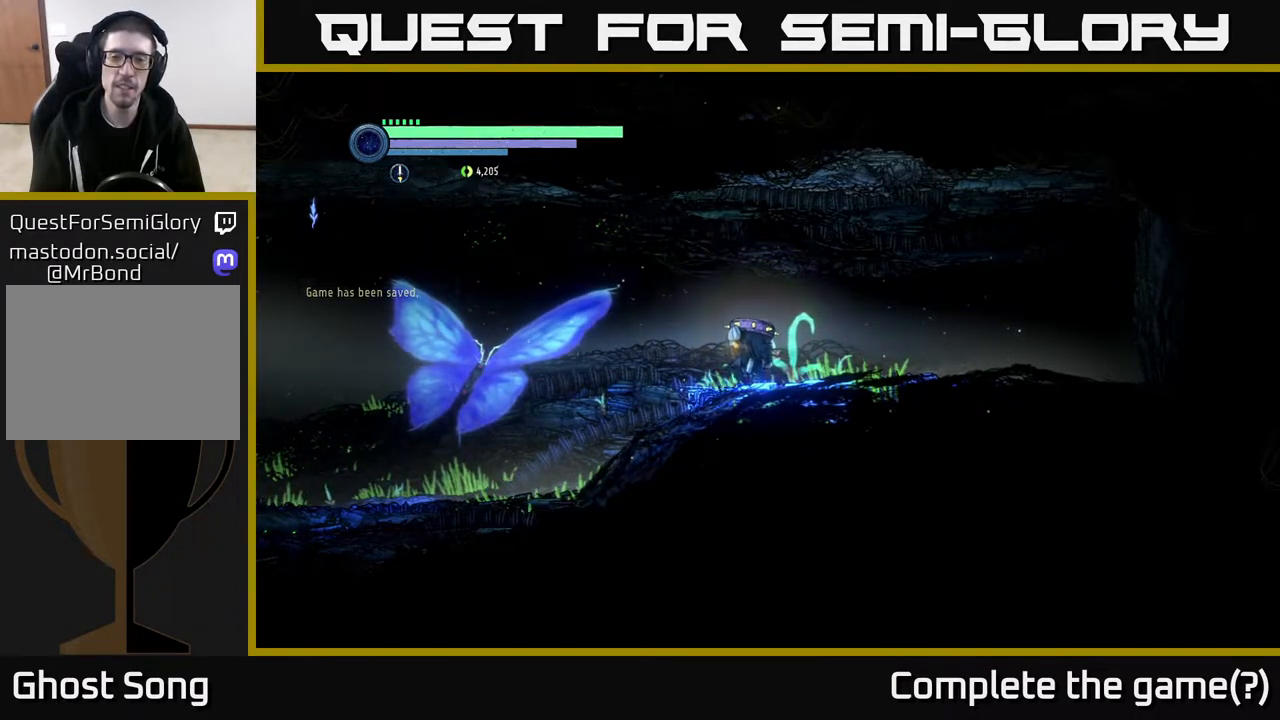
{"buttons": [], "left_stick": "right", "right_stick": "center", "events": [[17, "left_stick", "right"]]}
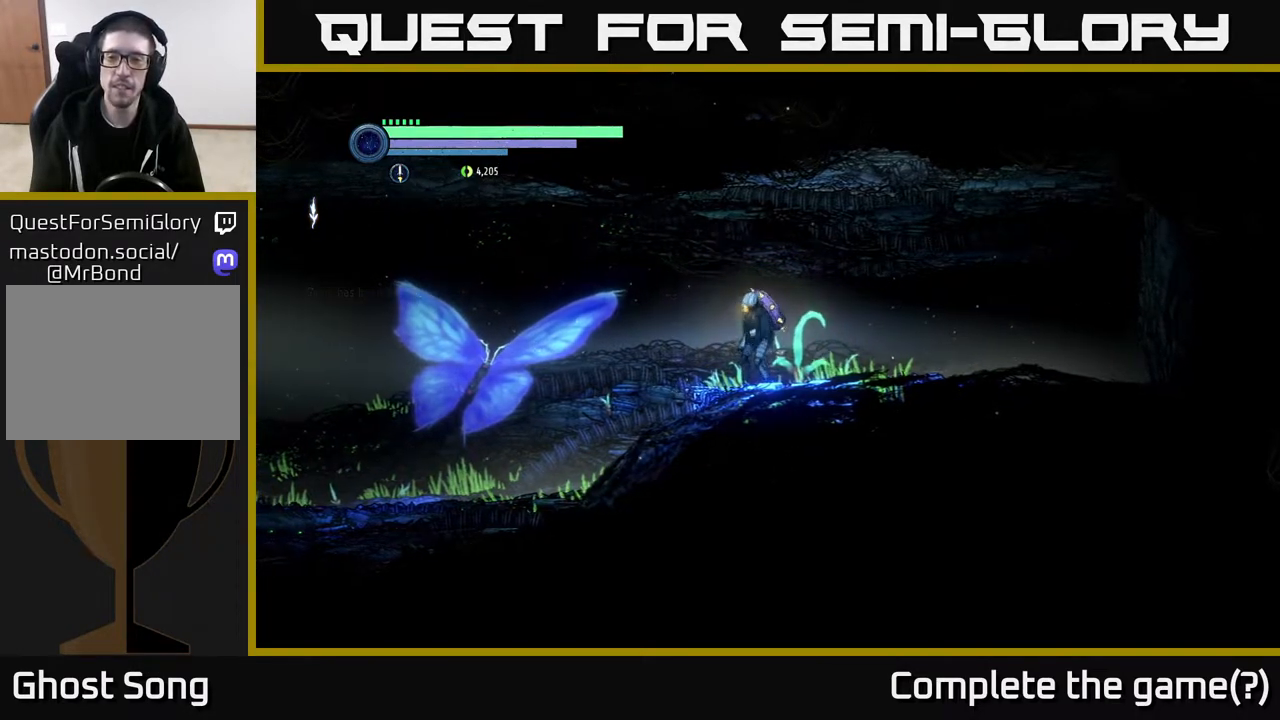
{"buttons": ["X"], "left_stick": "right", "right_stick": "center", "events": [[450, "X", "down"]]}
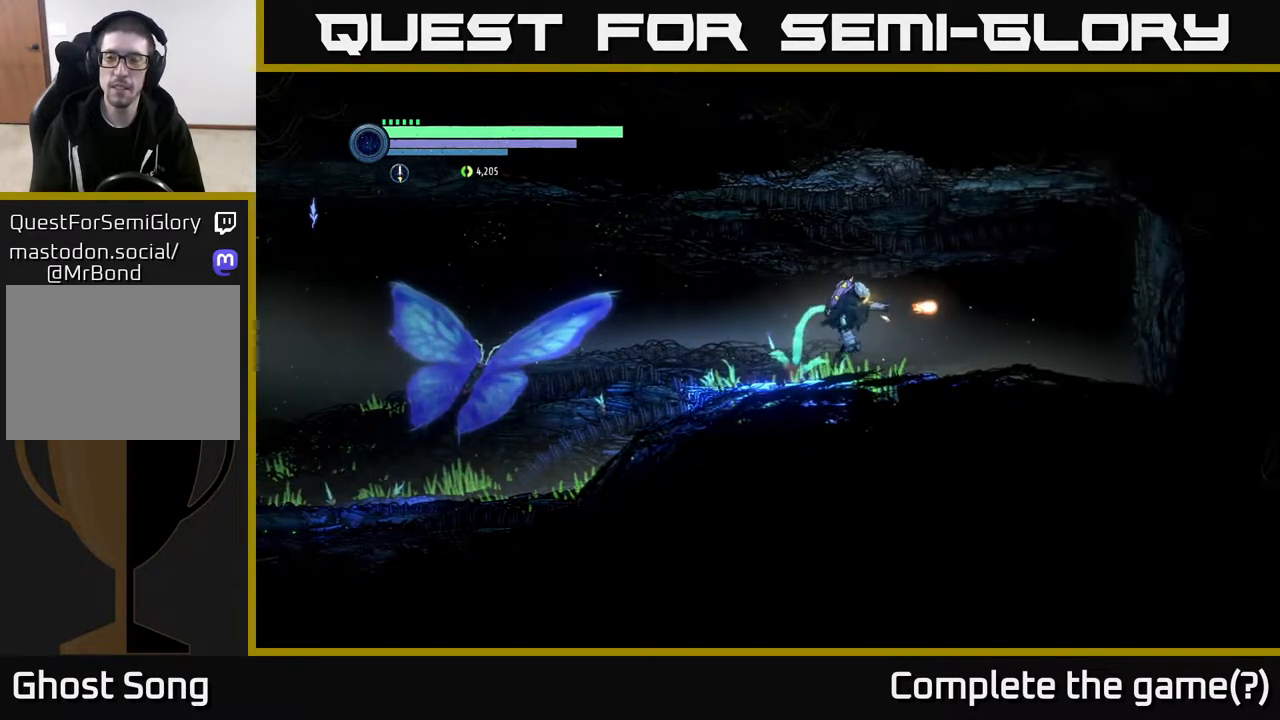
{"buttons": [], "left_stick": "right", "right_stick": "center", "events": [[33, "X", "up"], [100, "X", "down"], [167, "X", "up"], [267, "X", "down"], [333, "X", "up"], [400, "X", "down"], [500, "X", "up"]]}
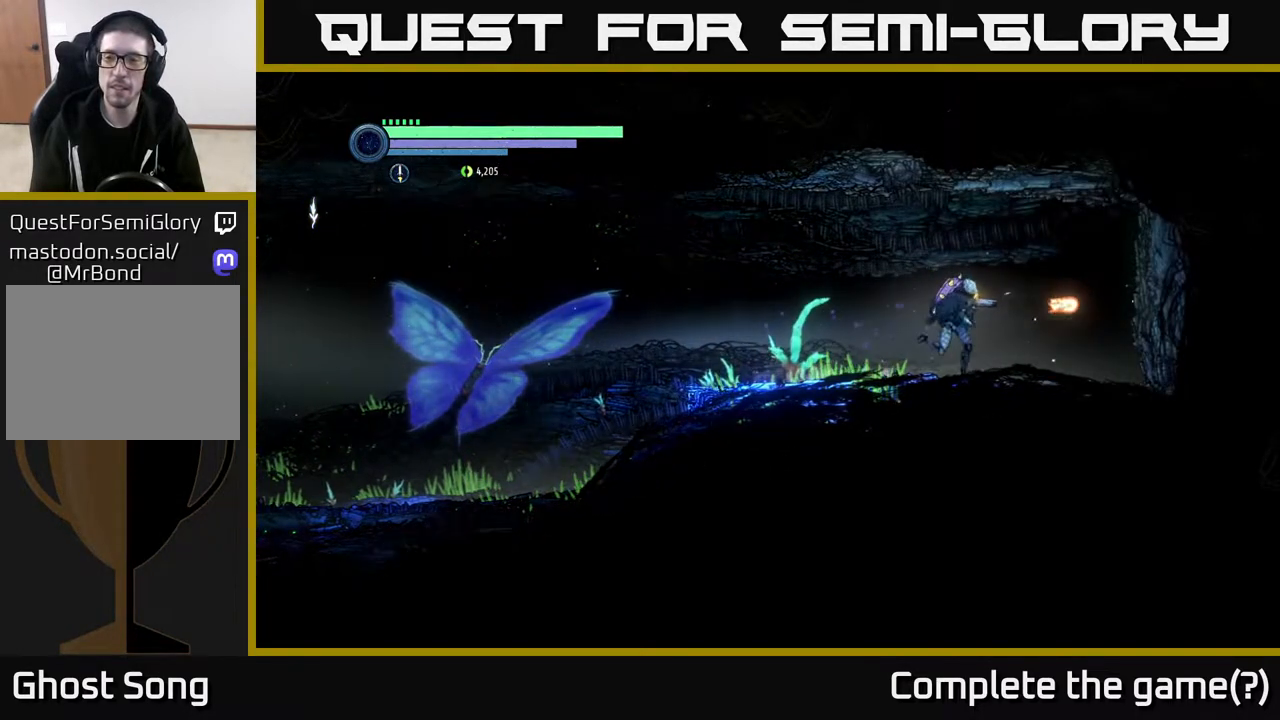
{"buttons": ["X"], "left_stick": "down", "right_stick": "center", "events": [[50, "left_stick", "center"], [117, "X", "down"], [167, "left_stick", "down"], [200, "X", "up"], [283, "X", "down"], [367, "X", "up"], [483, "X", "down"]]}
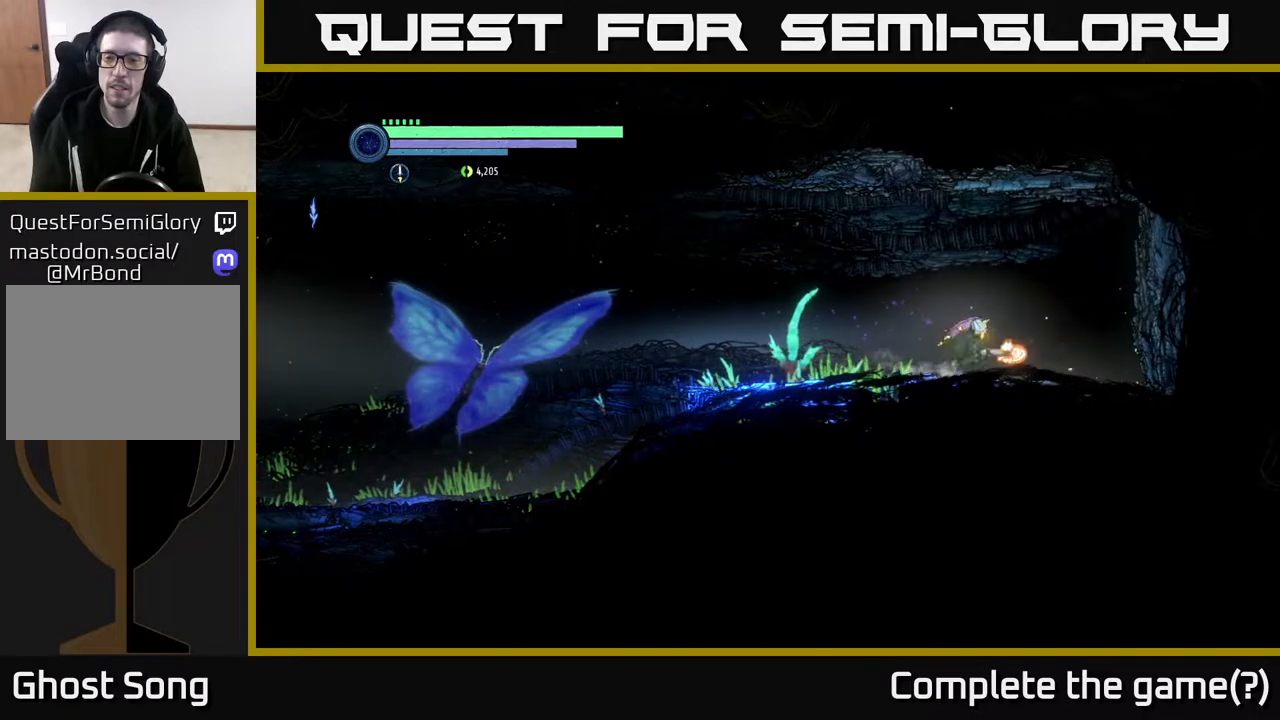
{"buttons": ["X", "L2"], "left_stick": "down-right", "right_stick": "center", "events": [[50, "L2", "down"], [50, "X", "up"], [50, "left_stick", "down-left"], [217, "X", "down"], [283, "left_stick", "down"], [317, "X", "up"], [400, "left_stick", "down-right"], [433, "X", "down"]]}
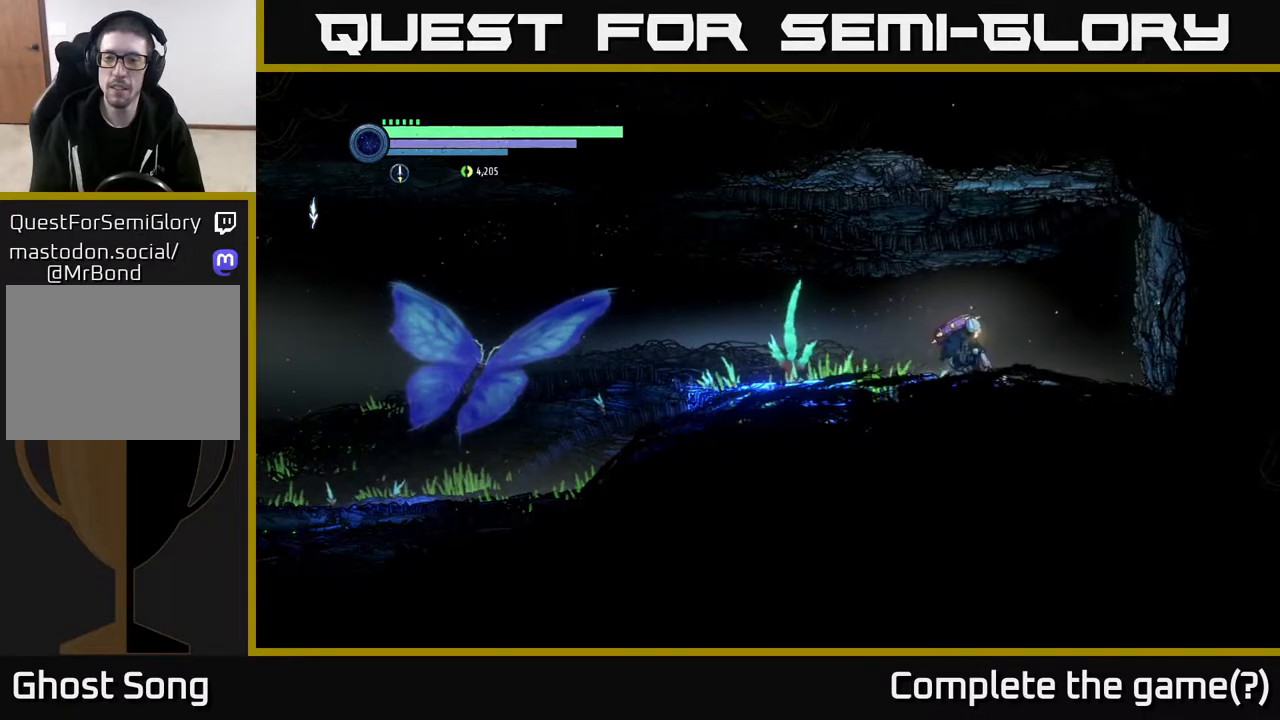
{"buttons": ["L2"], "left_stick": "up-left", "right_stick": "center", "events": [[50, "X", "up"], [100, "left_stick", "up-right"], [167, "X", "down"], [233, "left_stick", "up"], [250, "X", "up"], [350, "X", "down"], [417, "left_stick", "up-left"], [433, "X", "up"]]}
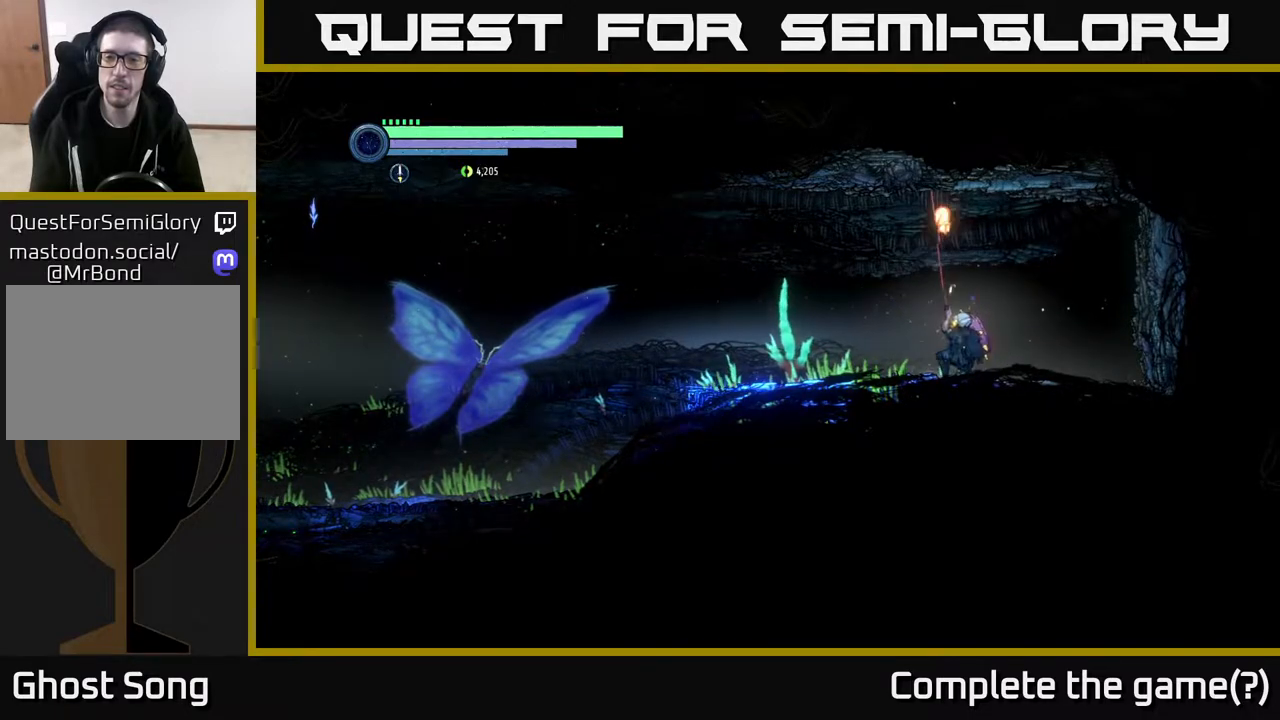
{"buttons": ["R2"], "left_stick": "left", "right_stick": "center", "events": [[17, "X", "down"], [100, "X", "up"], [167, "left_stick", "left"], [233, "L2", "up"], [350, "R2", "down"]]}
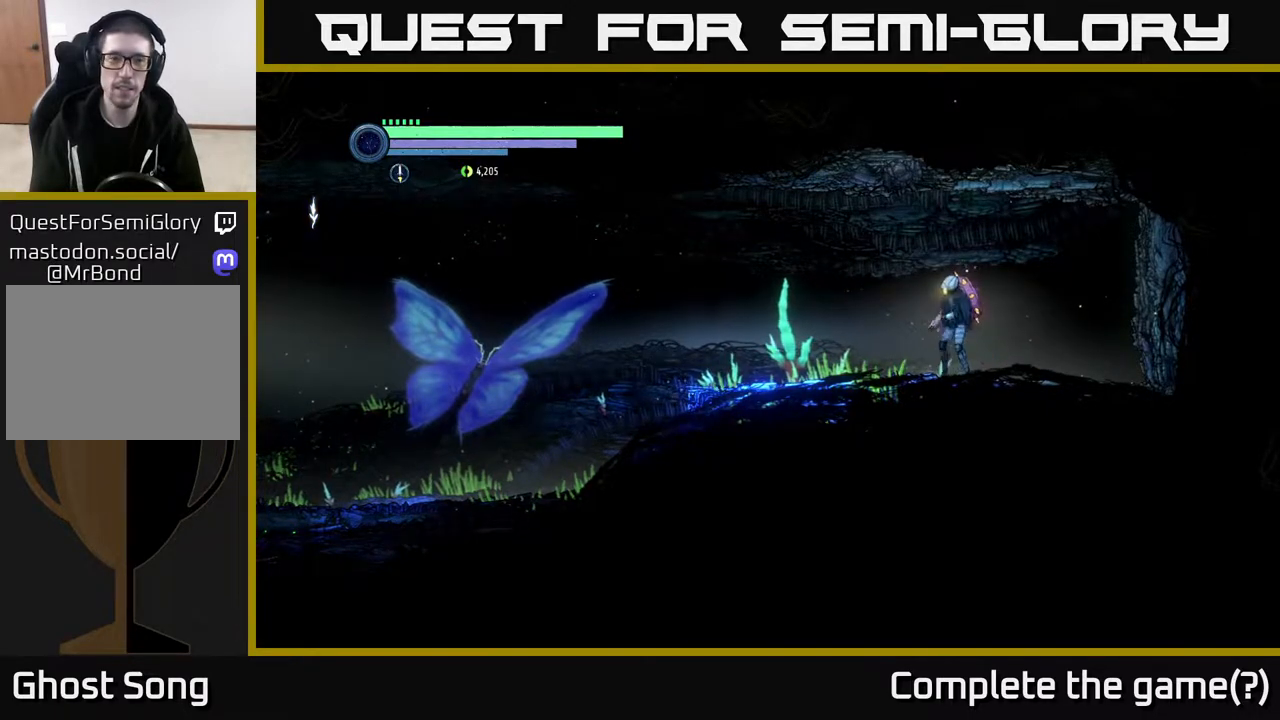
{"buttons": ["R2"], "left_stick": "left", "right_stick": "center", "events": []}
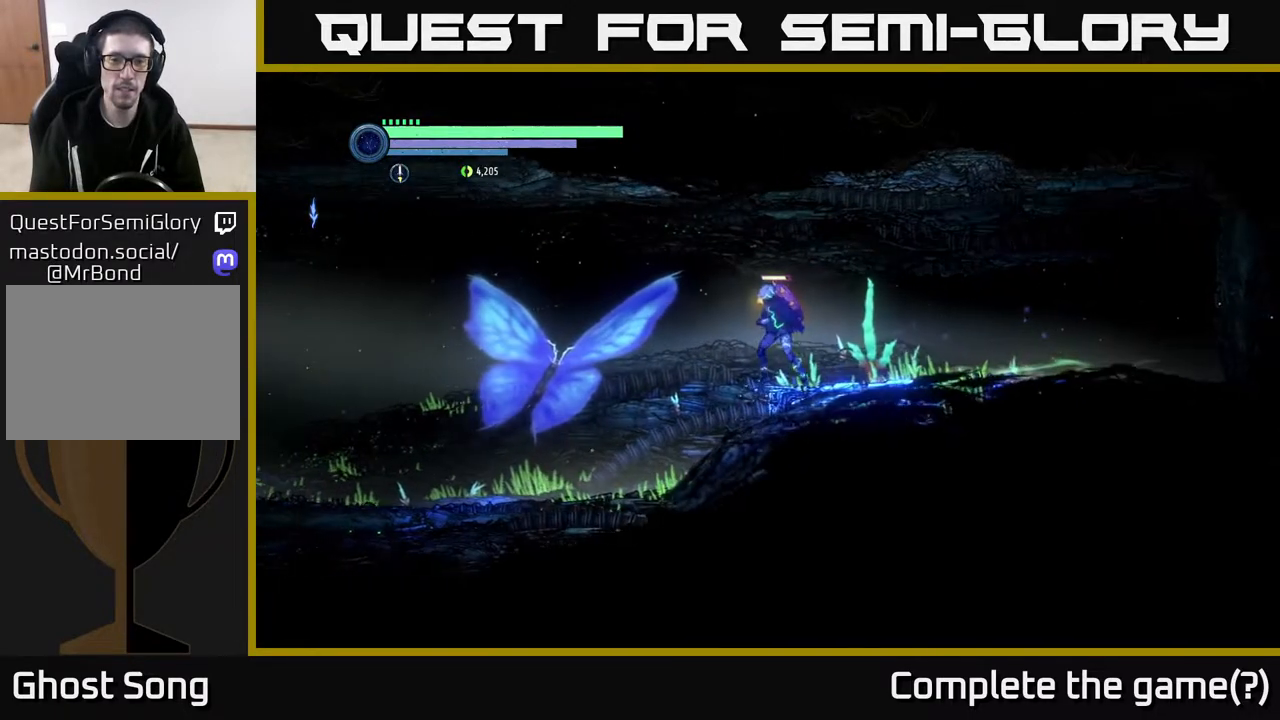
{"buttons": ["R2"], "left_stick": "left", "right_stick": "center", "events": []}
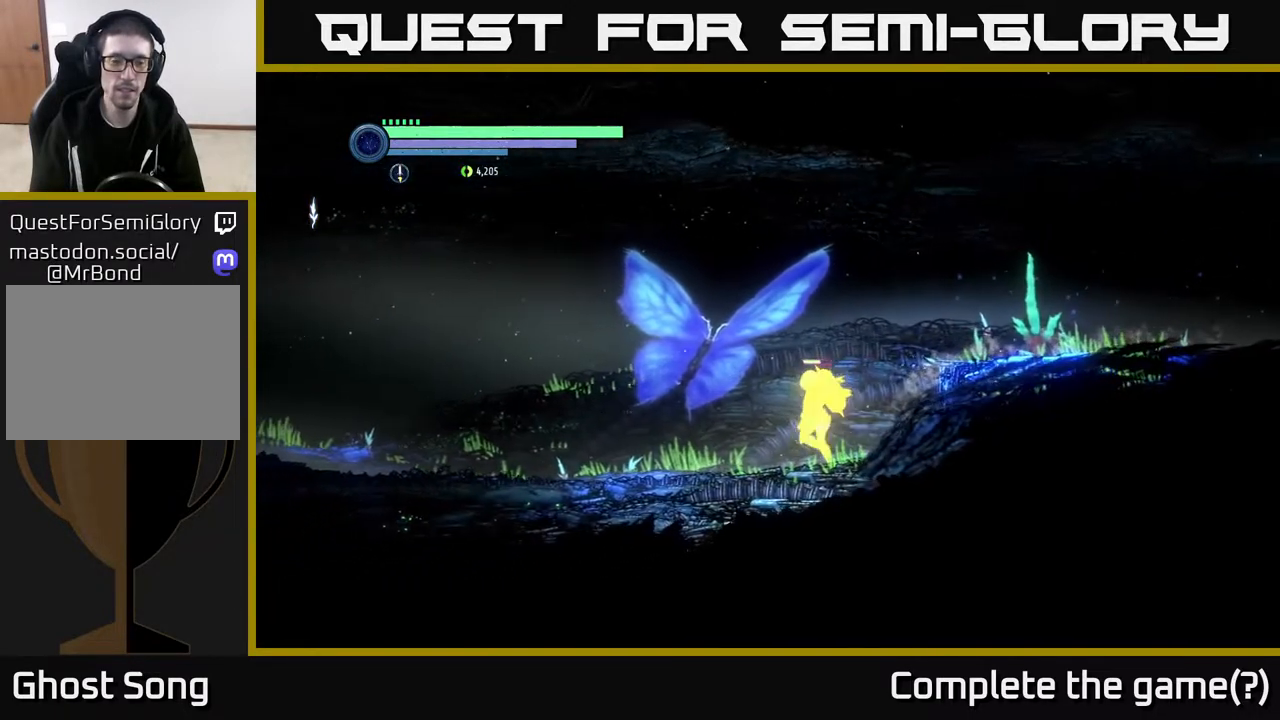
{"buttons": ["R2"], "left_stick": "left", "right_stick": "center", "events": []}
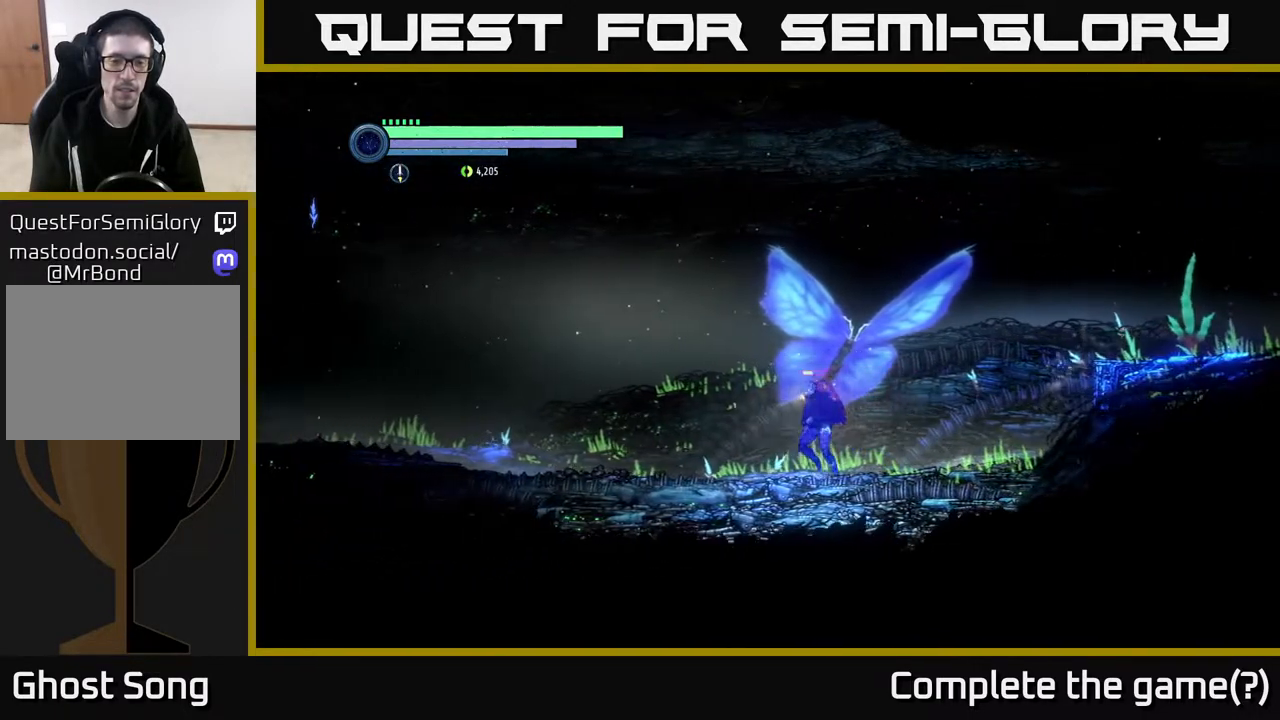
{"buttons": ["R2"], "left_stick": "left", "right_stick": "center", "events": []}
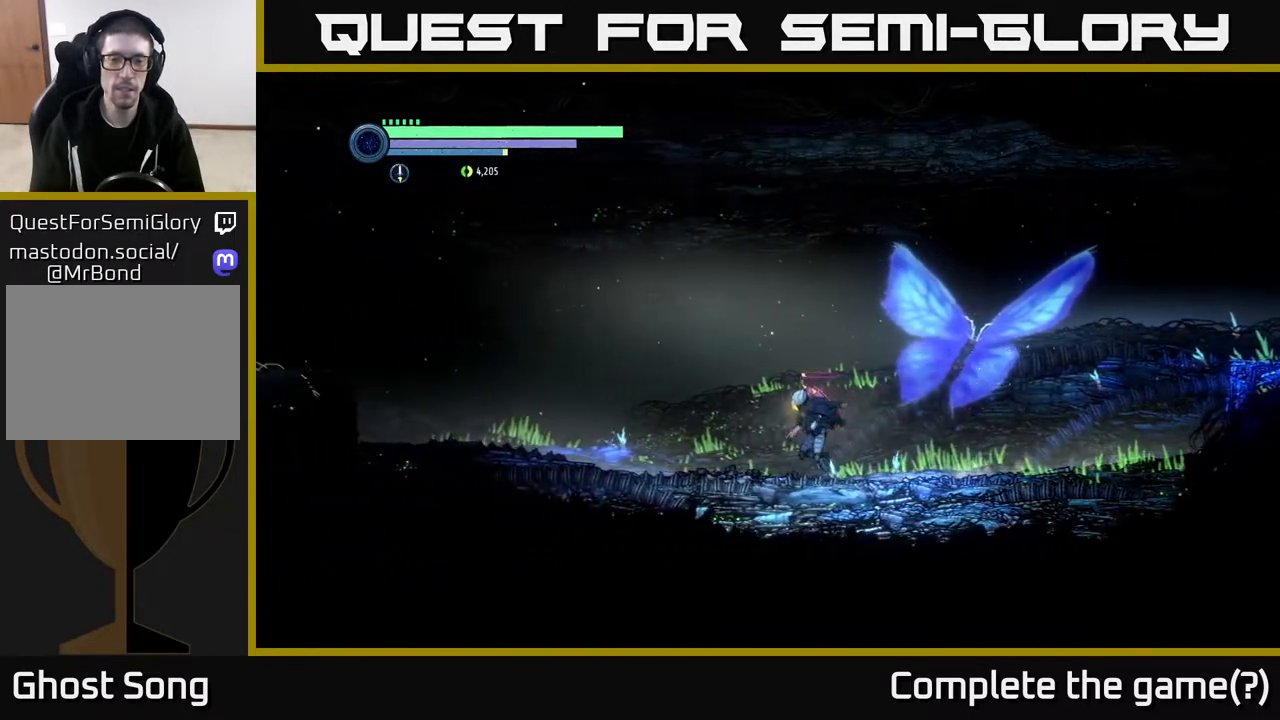
{"buttons": ["R2"], "left_stick": "left", "right_stick": "center", "events": []}
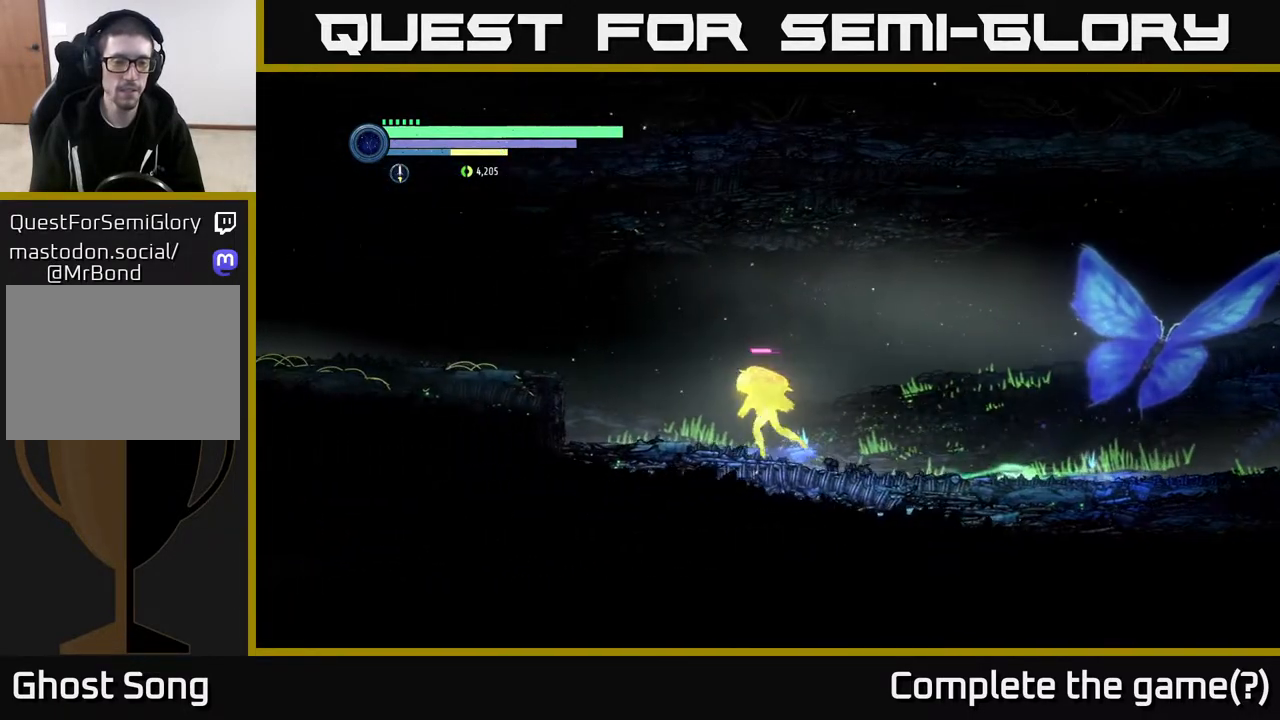
{"buttons": ["A", "R2"], "left_stick": "left", "right_stick": "center", "events": [[233, "A", "down"]]}
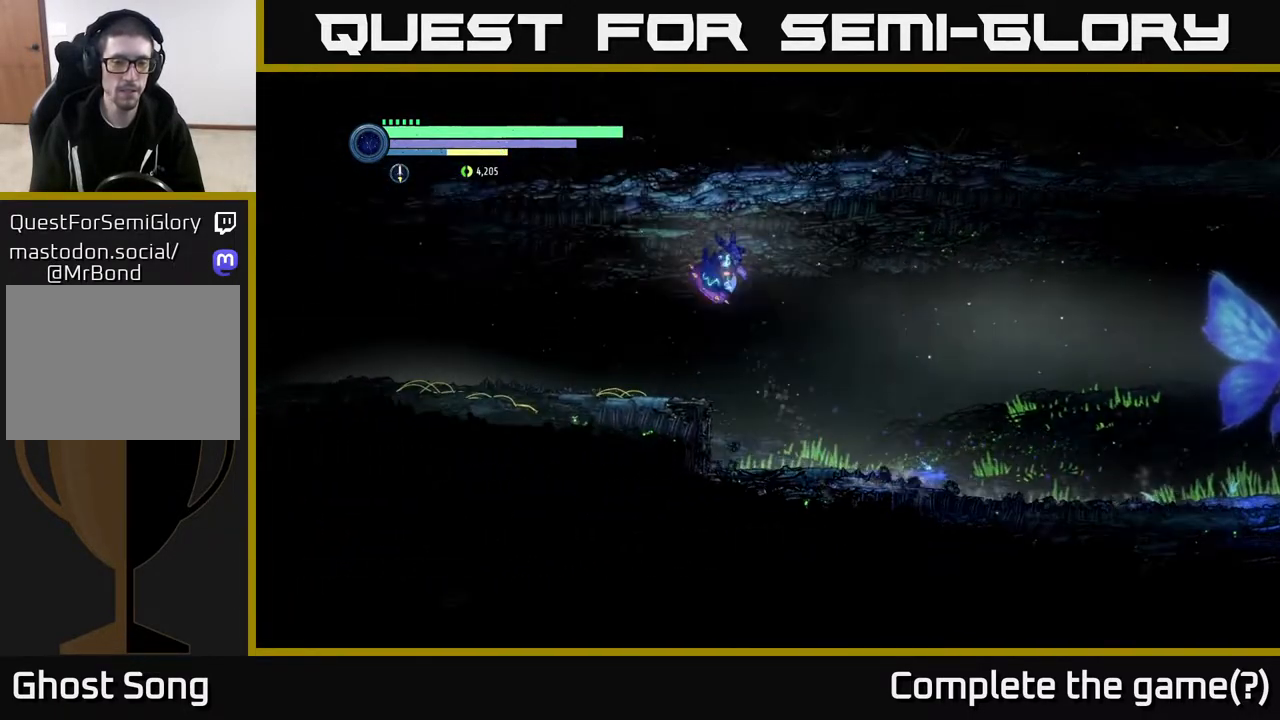
{"buttons": [], "left_stick": "left", "right_stick": "center", "events": [[17, "A", "up"], [483, "R2", "up"]]}
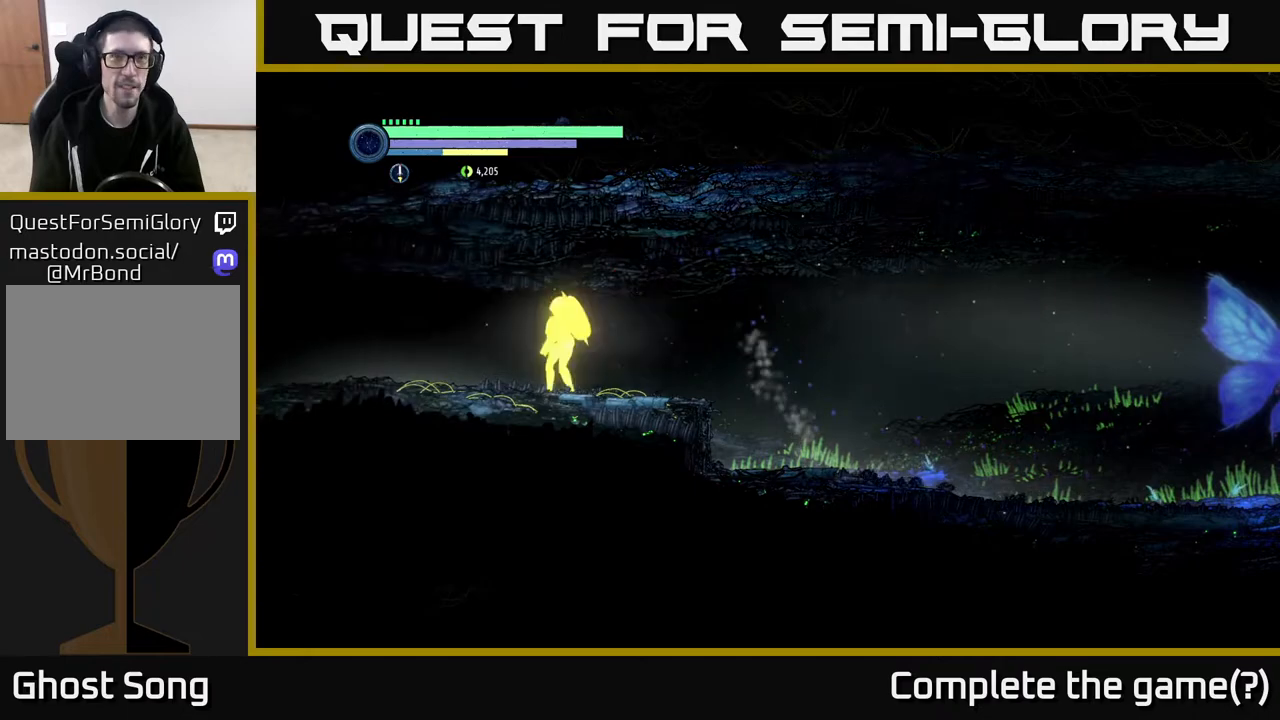
{"buttons": ["R2"], "left_stick": "left", "right_stick": "center", "events": [[317, "R2", "down"]]}
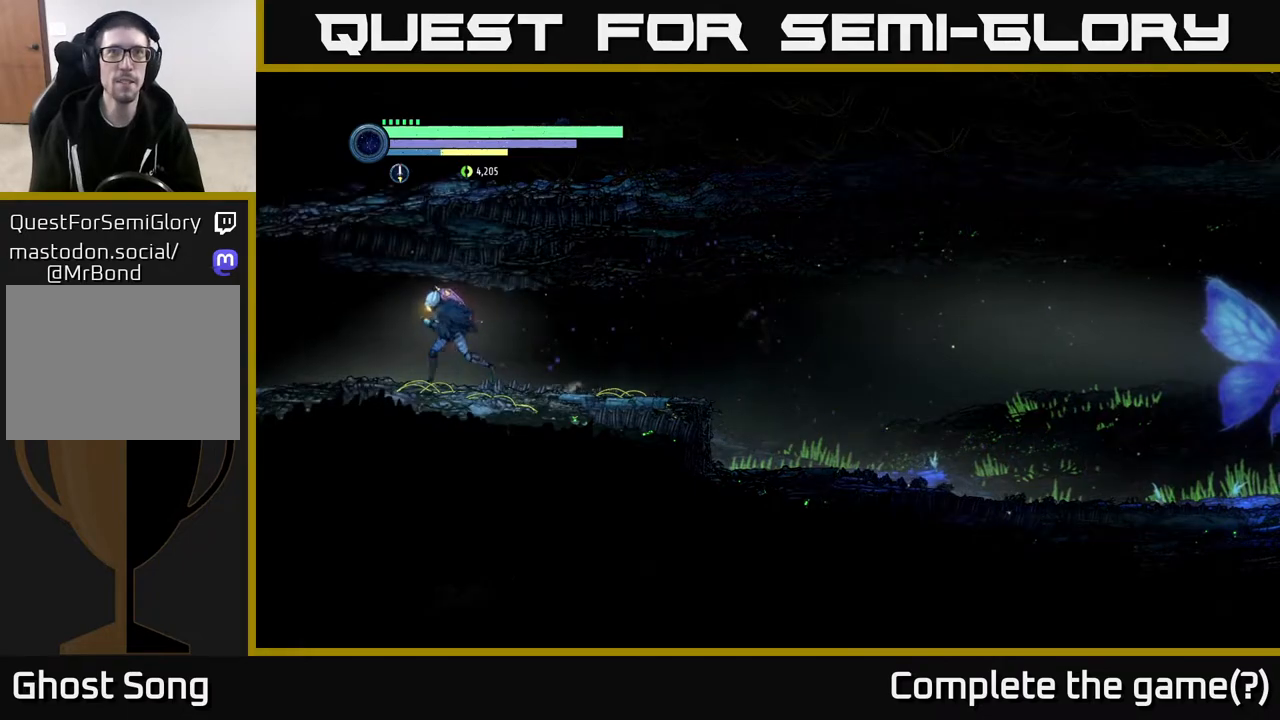
{"buttons": [], "left_stick": "down-left", "right_stick": "center", "events": [[233, "R2", "up"], [367, "left_stick", "down-left"]]}
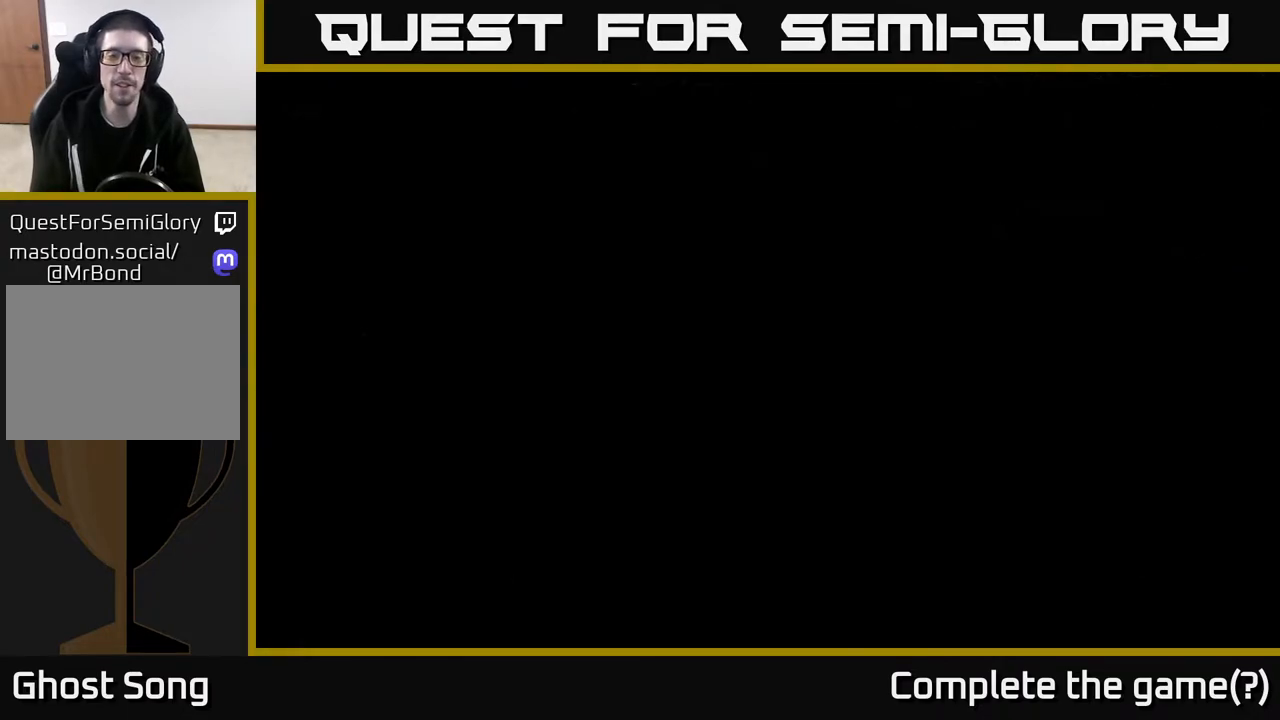
{"buttons": [], "left_stick": "down-left", "right_stick": "center", "events": [[100, "left_stick", "center"], [400, "left_stick", "down-left"]]}
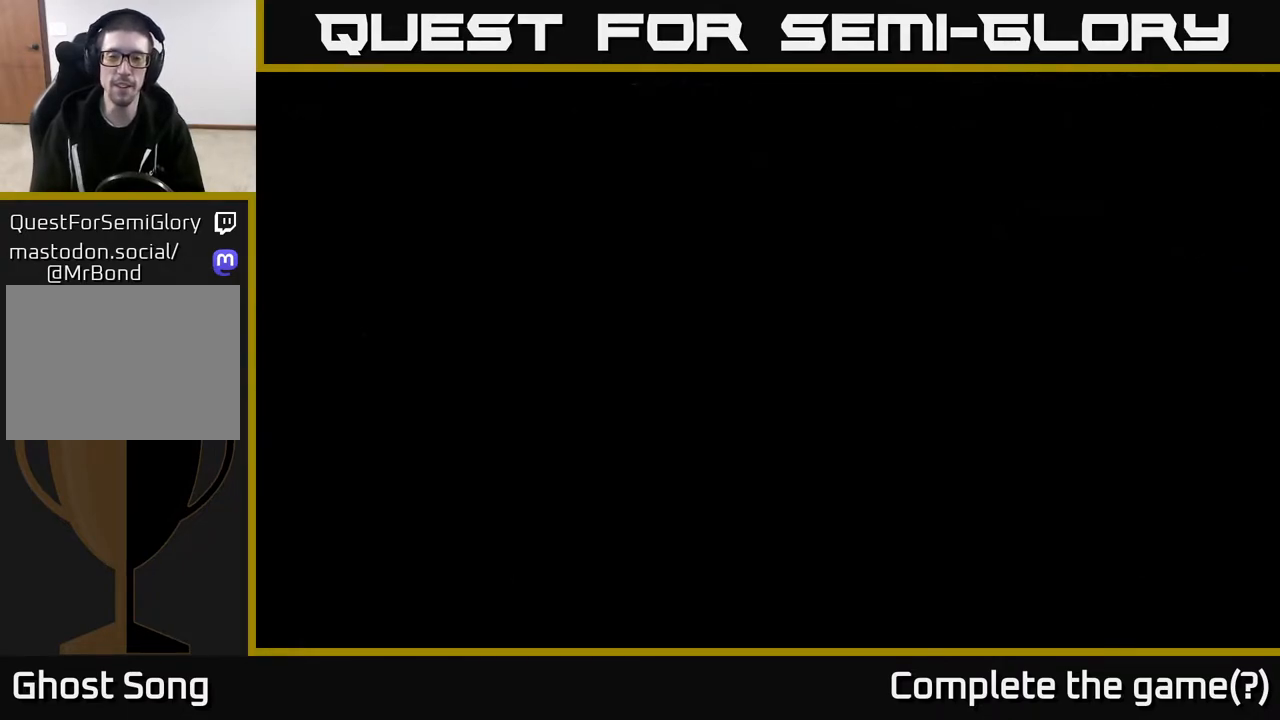
{"buttons": [], "left_stick": "down-left", "right_stick": "center", "events": []}
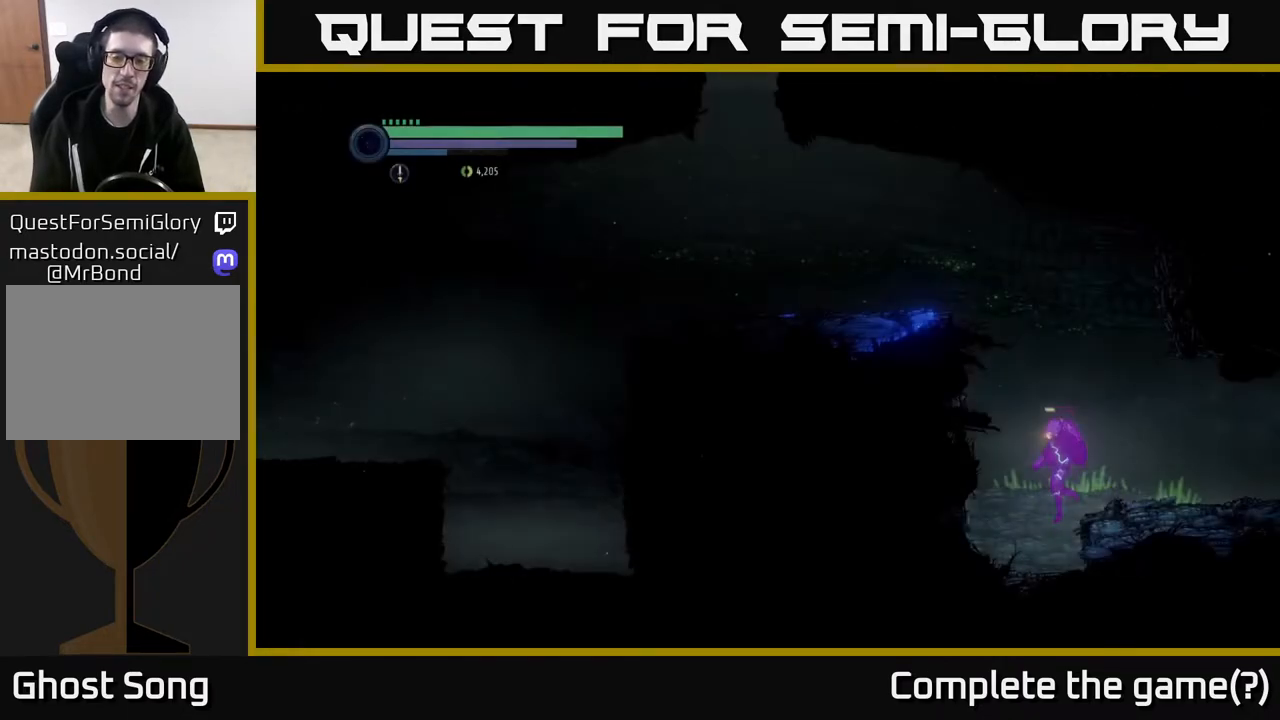
{"buttons": [], "left_stick": "center", "right_stick": "center", "events": [[183, "left_stick", "center"]]}
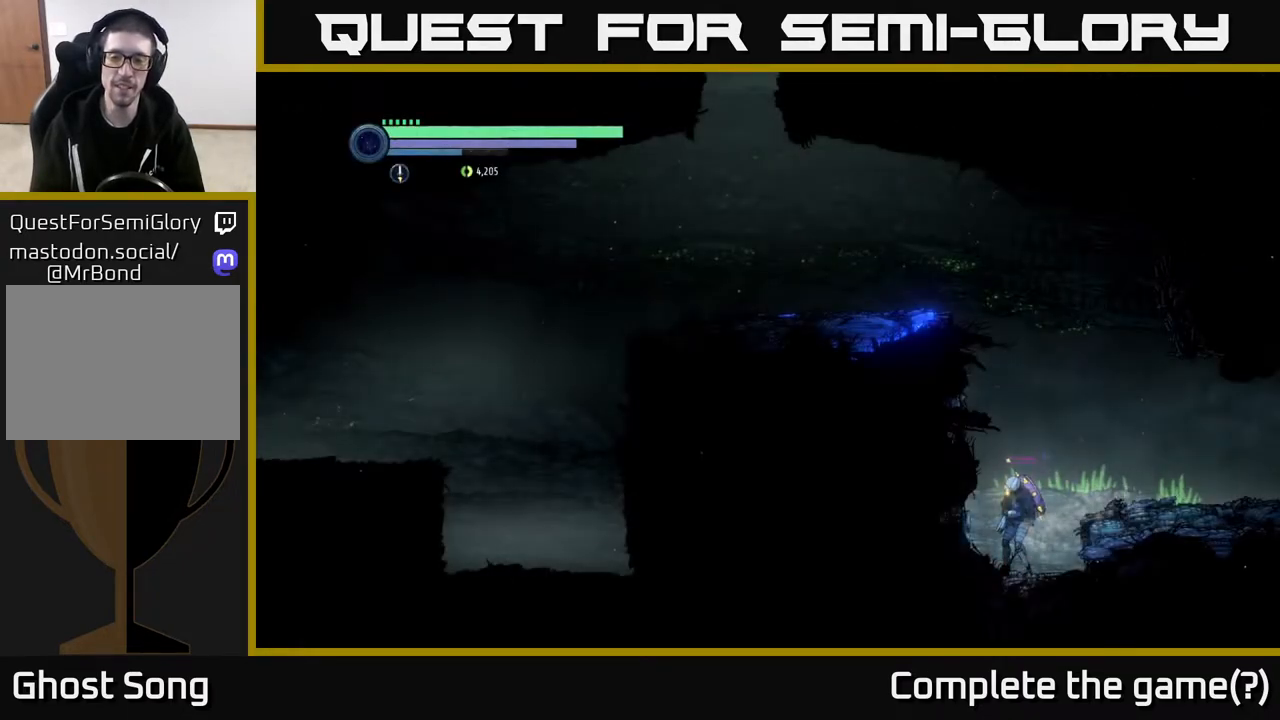
{"buttons": ["A"], "left_stick": "left", "right_stick": "center", "events": [[183, "A", "down"], [283, "left_stick", "left"]]}
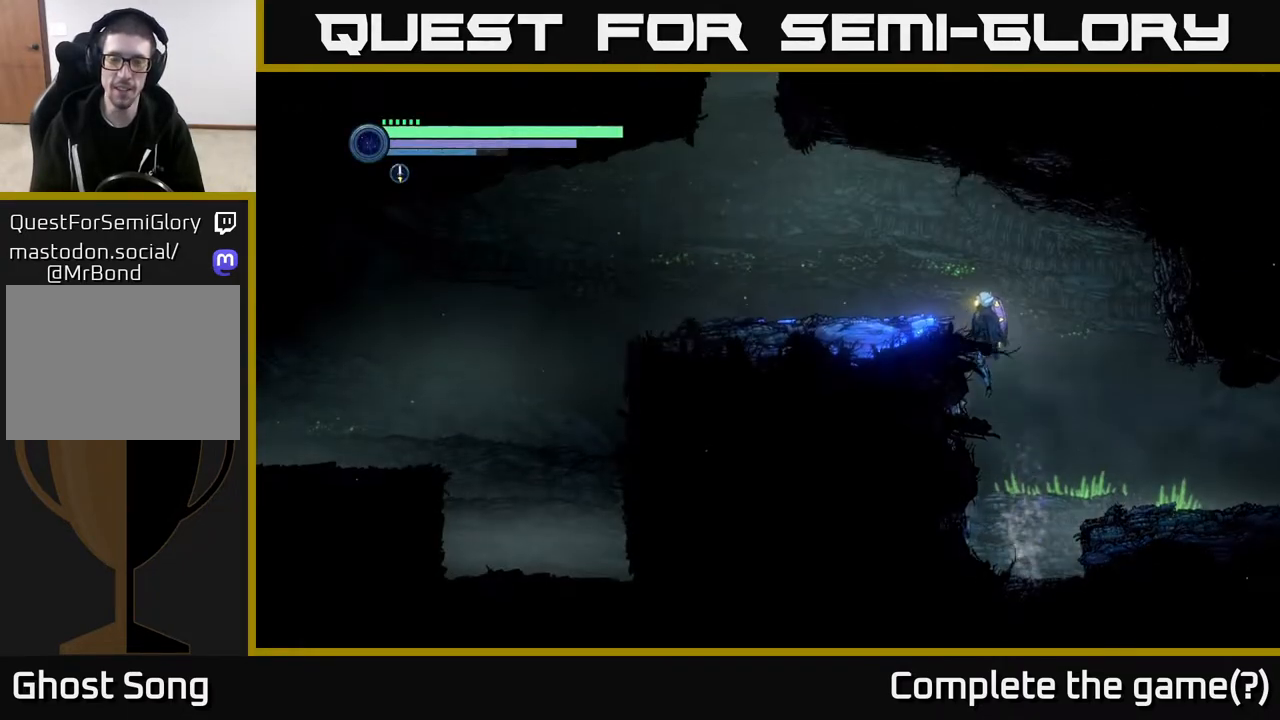
{"buttons": [], "left_stick": "left", "right_stick": "center", "events": [[50, "A", "up"], [133, "A", "down"], [217, "A", "up"]]}
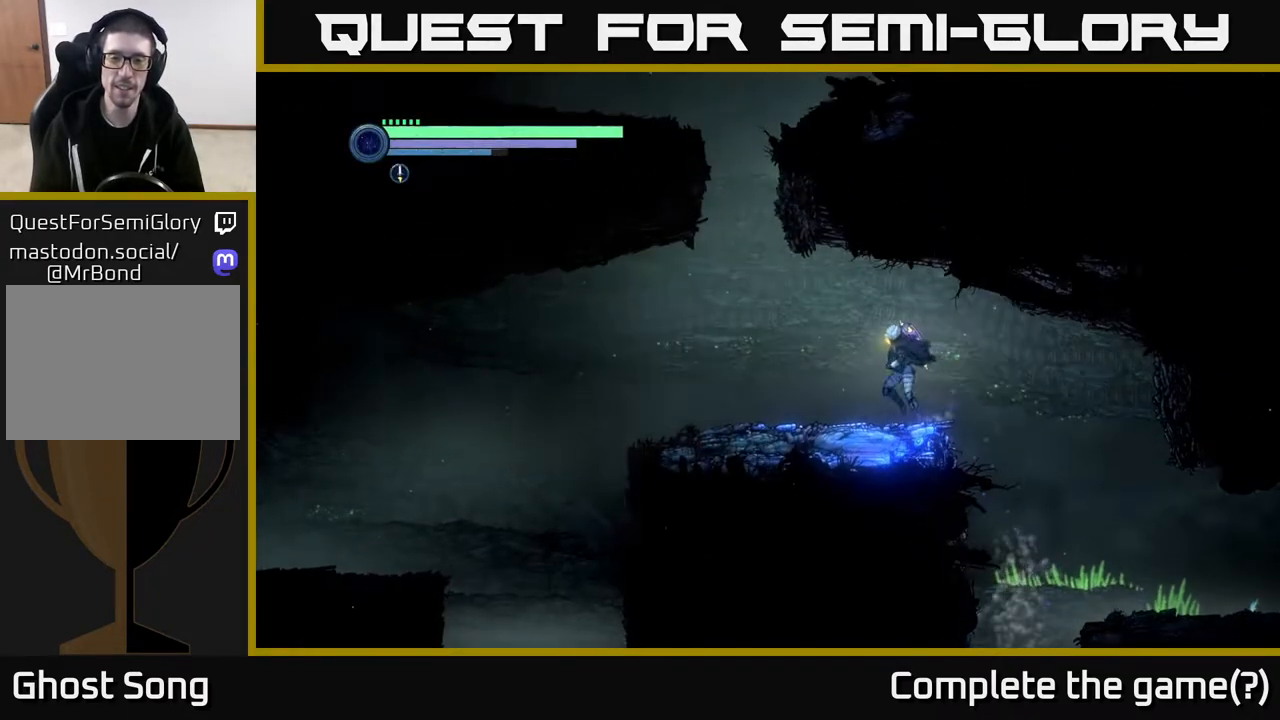
{"buttons": [], "left_stick": "left", "right_stick": "center", "events": [[83, "R2", "down"], [300, "R2", "up"]]}
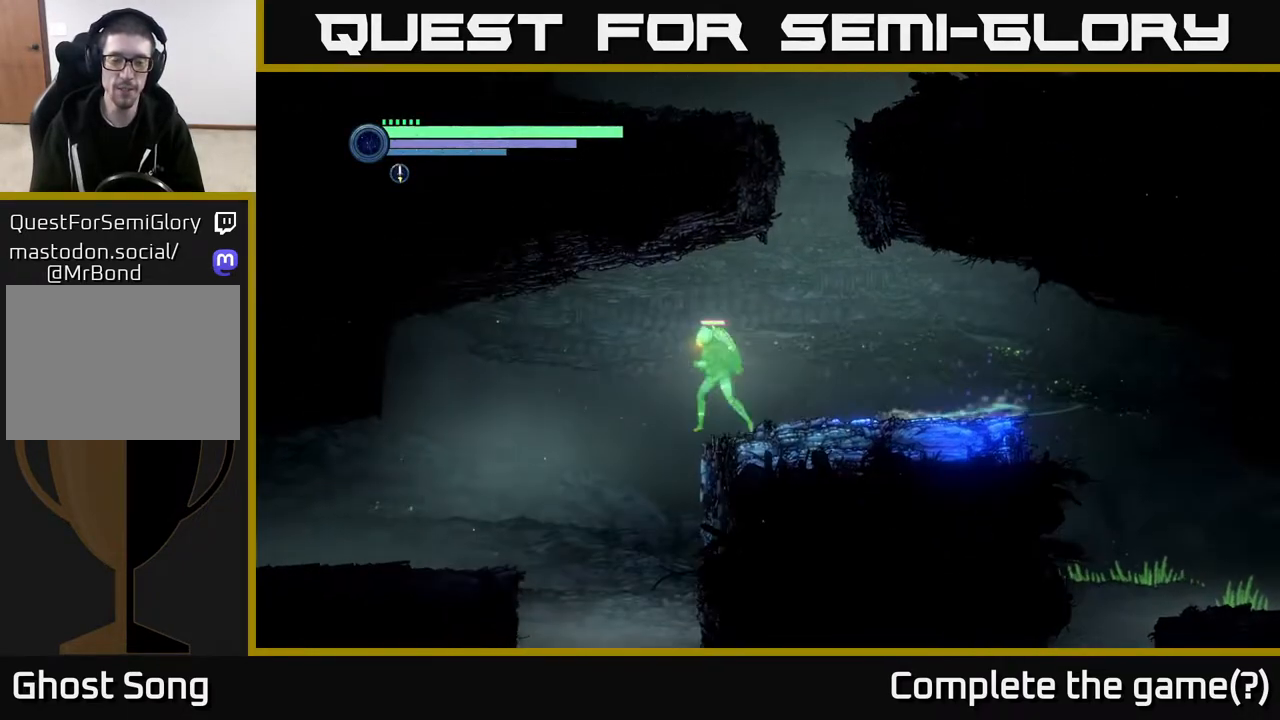
{"buttons": [], "left_stick": "left", "right_stick": "center", "events": []}
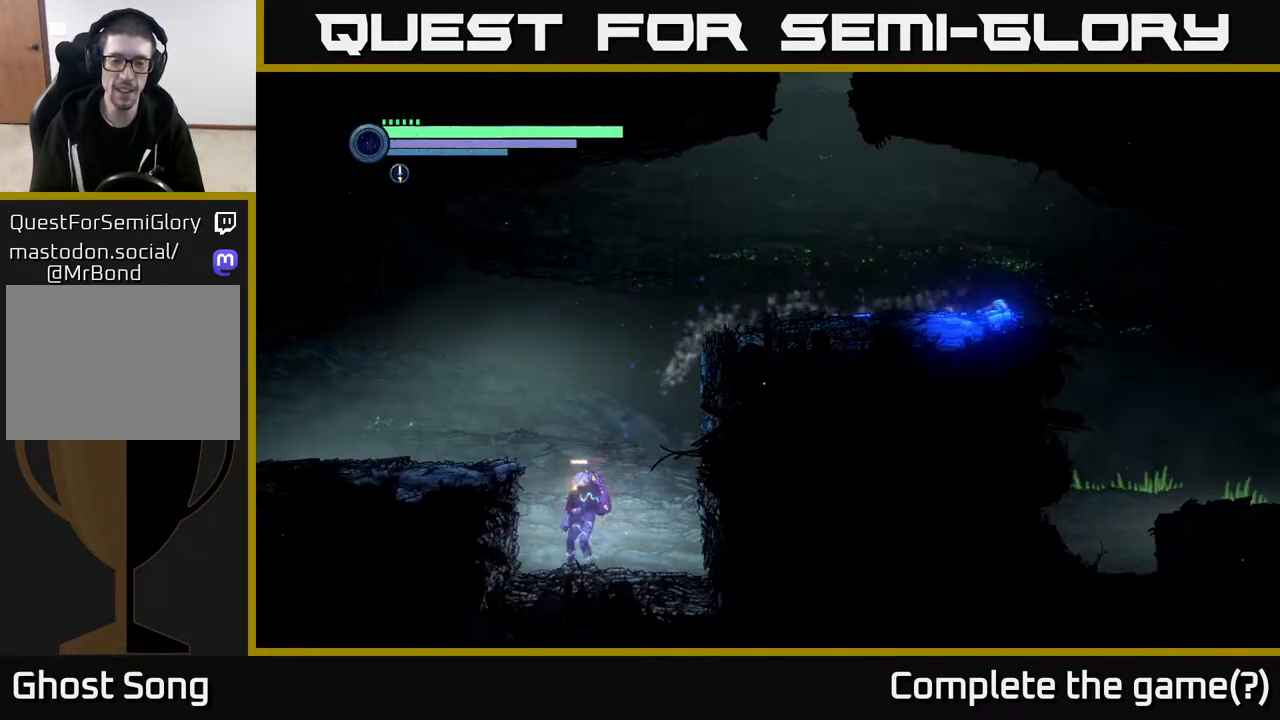
{"buttons": ["L2"], "left_stick": "down-right", "right_stick": "center", "events": [[167, "left_stick", "right"], [283, "L2", "down"], [400, "X", "down"], [400, "left_stick", "down-right"], [483, "X", "up"]]}